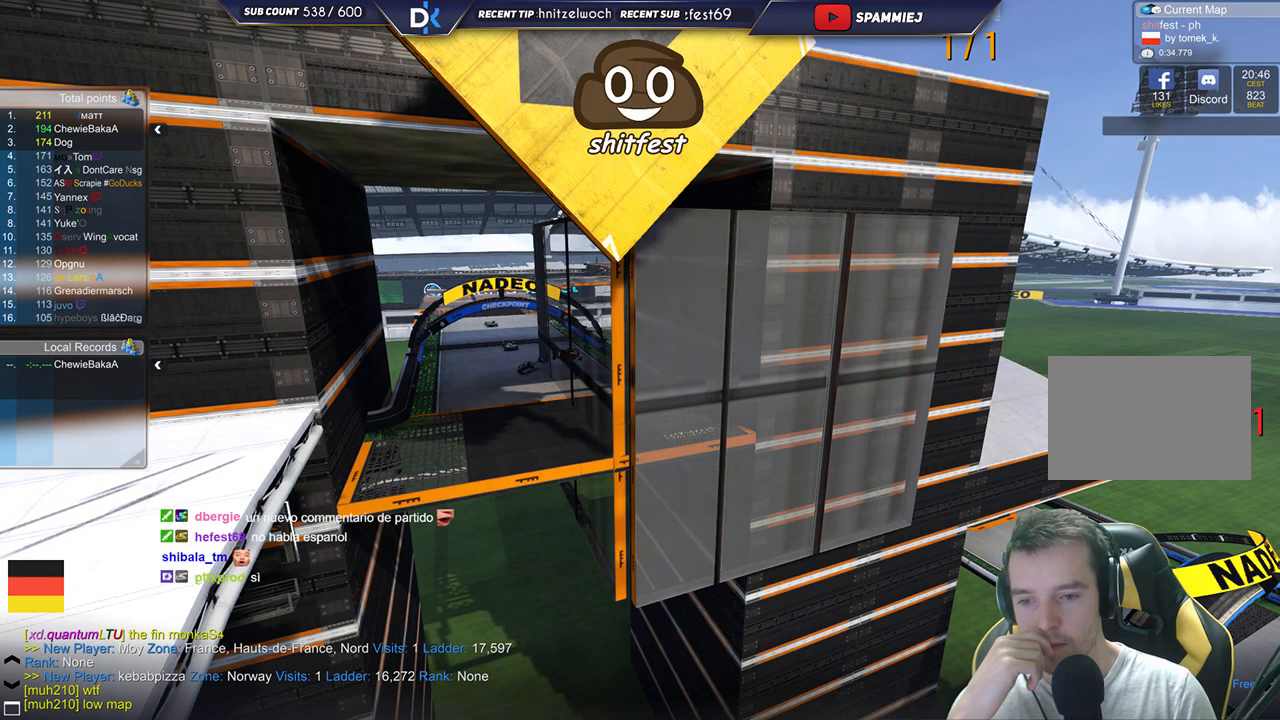
Gameplay with keyboard; each line is a JSON object with the keys held at the frame after it. "events" lists presses ("down") and releases ("up") of "down", "left", "right" and "up" between this image and that frame as [ms after this image, input, new state], when the widget could be followed in between. No other keys are recorded. Mouse input is not recorded.
{"keys": ["up"], "events": [[250, "up", "down"]]}
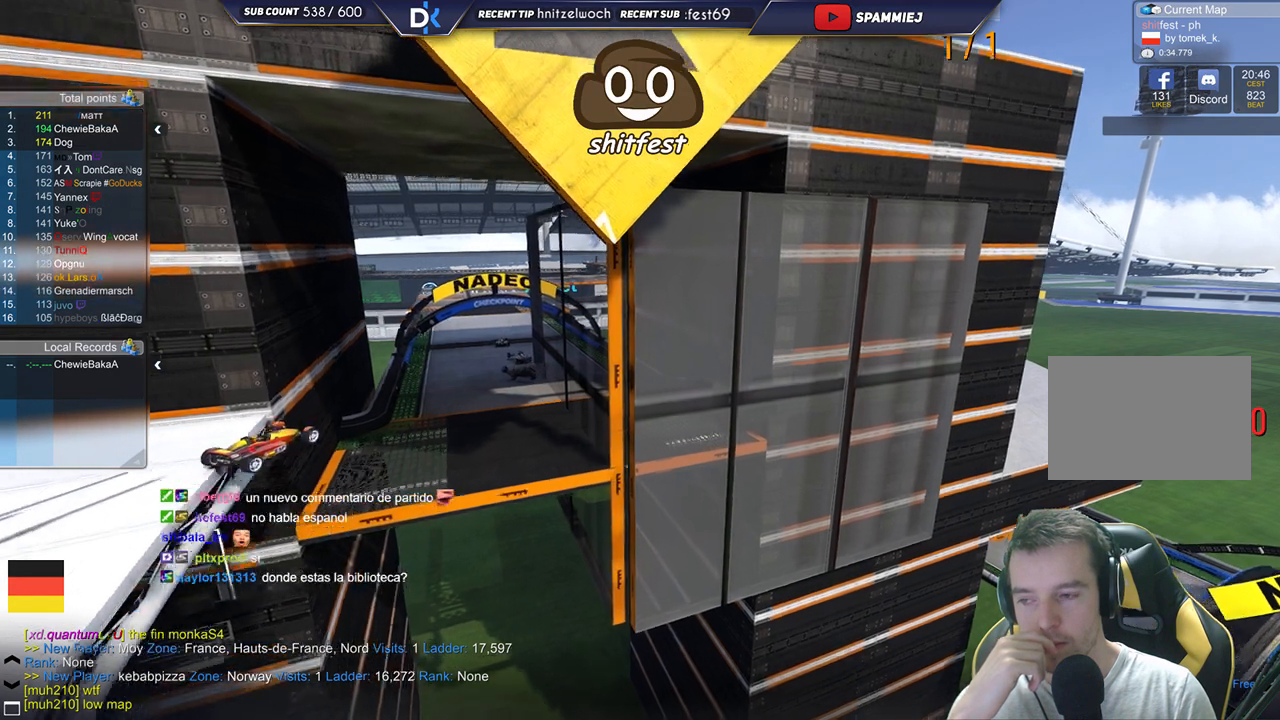
{"keys": [], "events": [[133, "up", "up"]]}
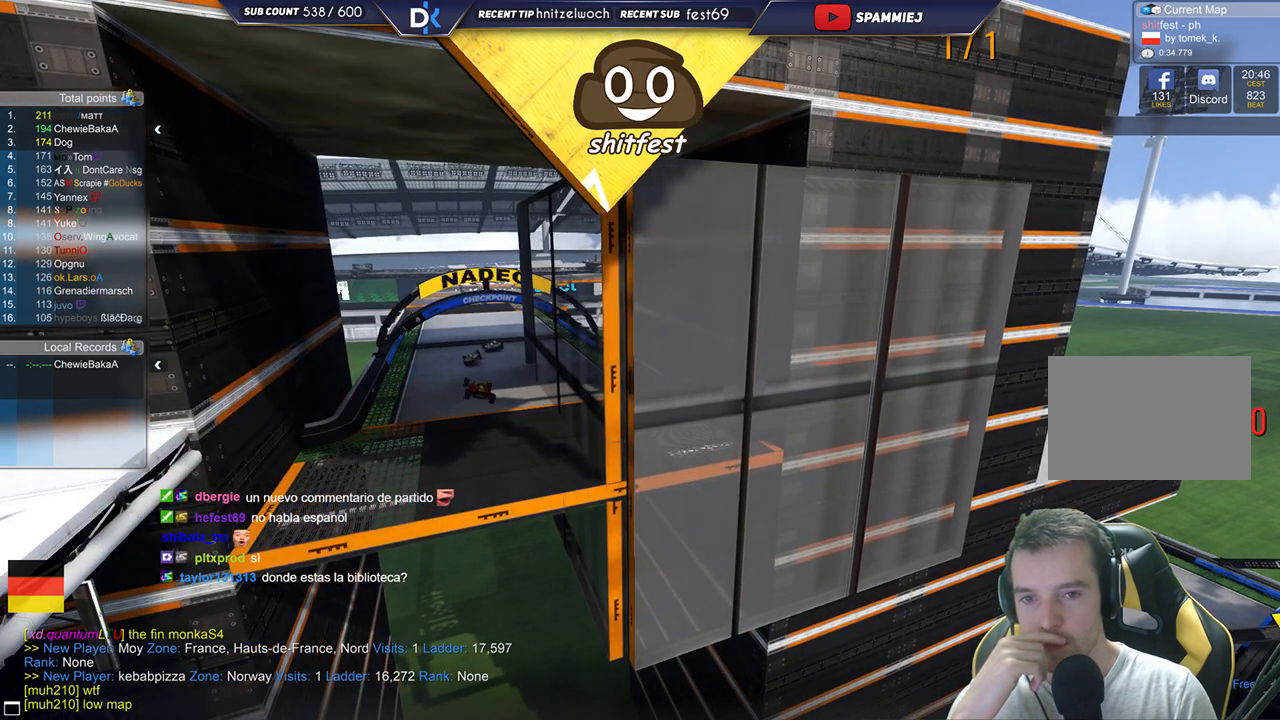
{"keys": ["up"], "events": [[317, "up", "down"]]}
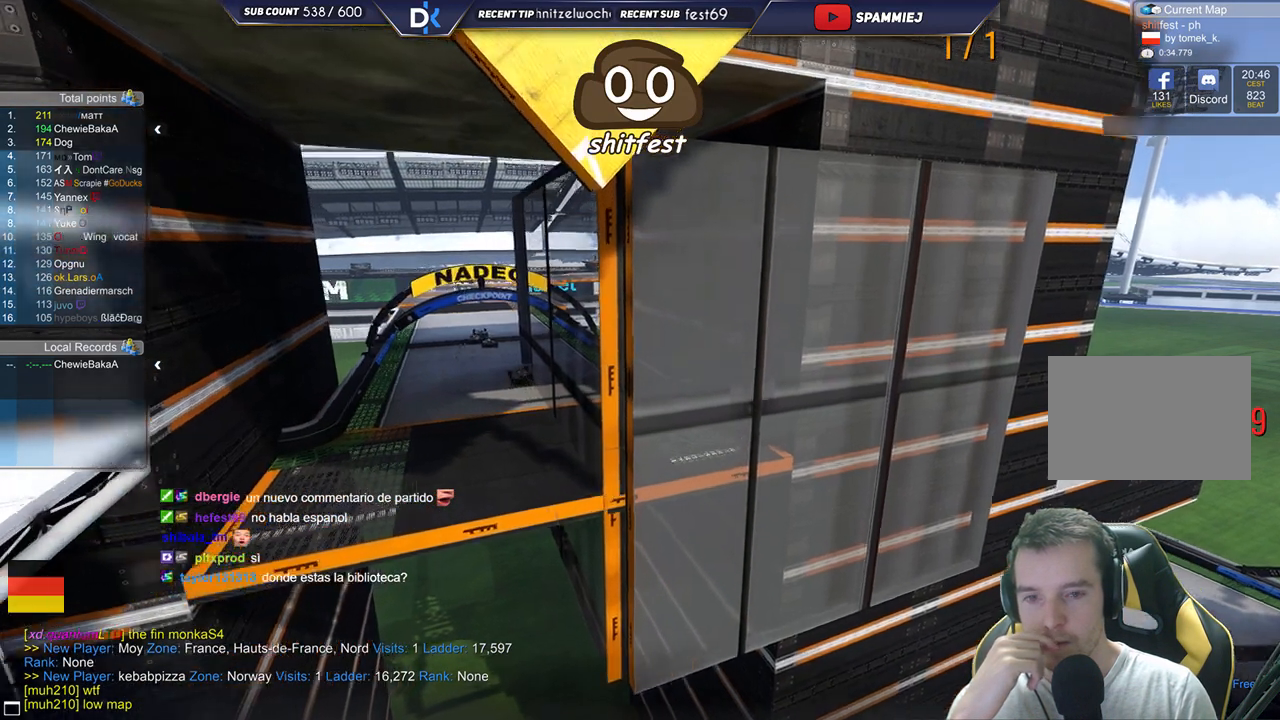
{"keys": ["up"], "events": [[150, "up", "up"], [450, "up", "down"]]}
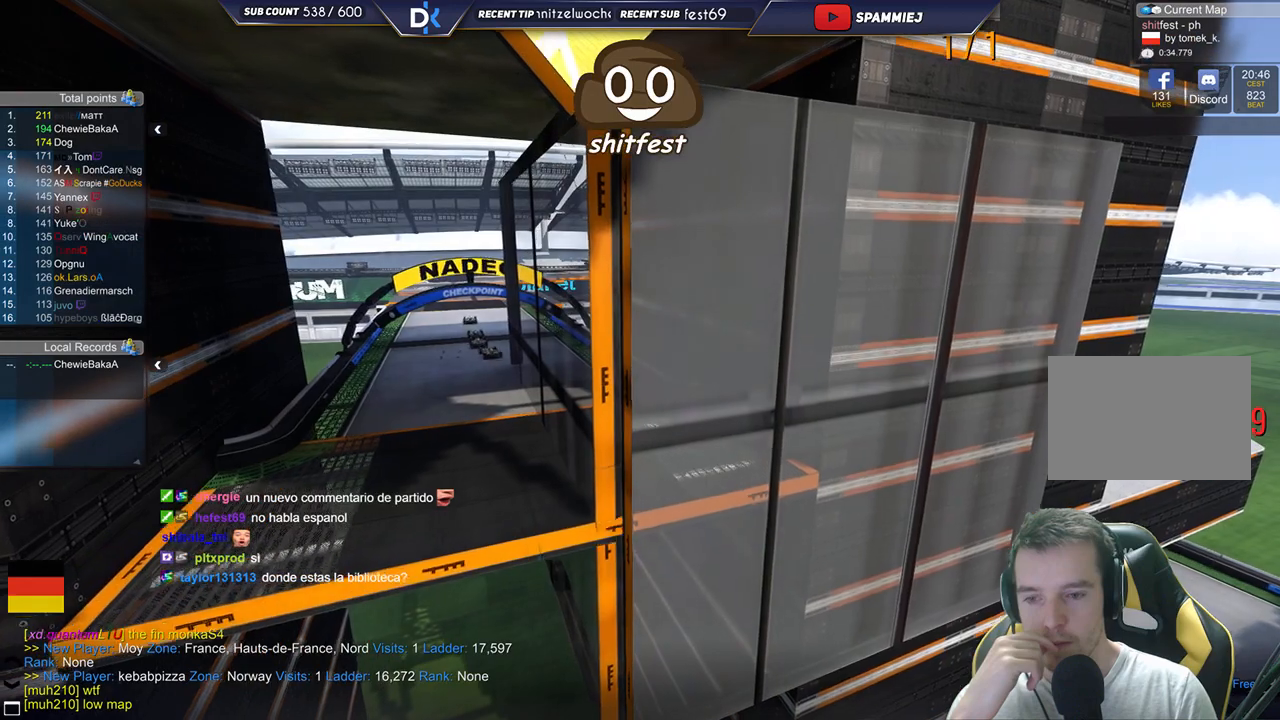
{"keys": [], "events": [[167, "up", "up"]]}